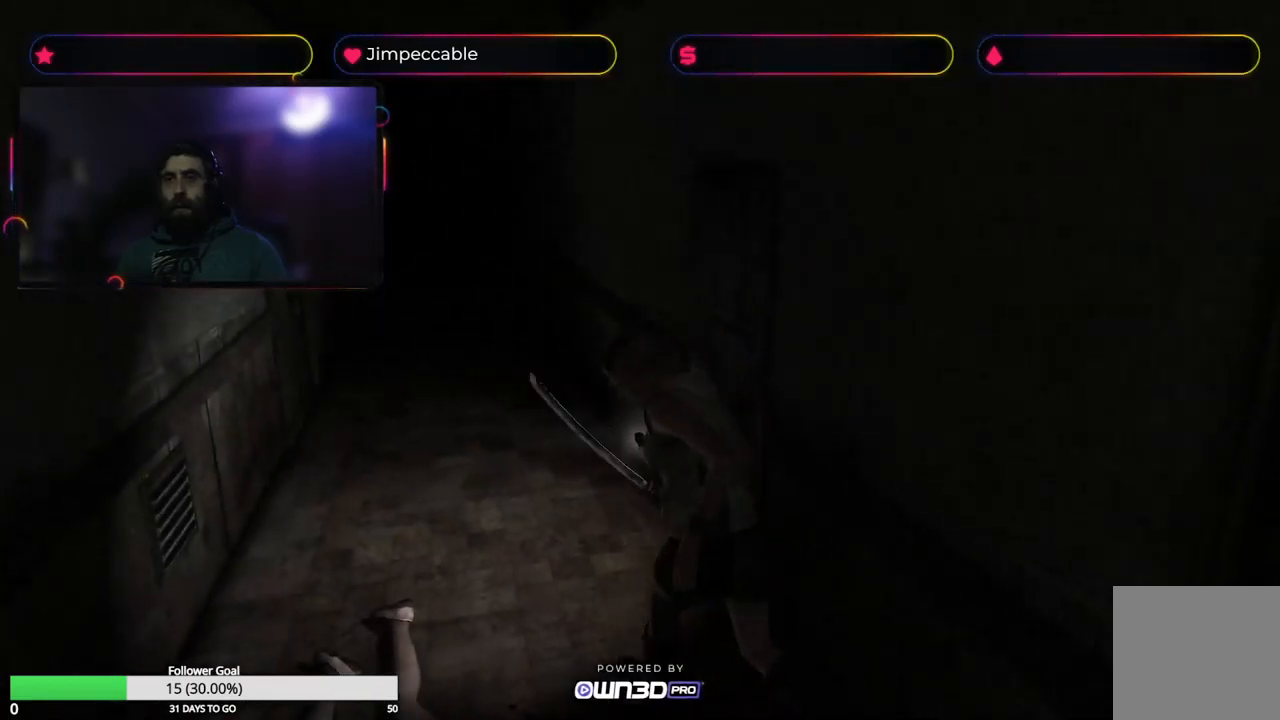
Gameplay with a controller (Xbox layout); each line is a JSON object with the inputs held at the frame after it. "events" lists button and stick changes between this image and that frame as [ms after this image, input, new state], when the widget could be followed in between.
{"buttons": [], "left_stick": "up-right", "right_stick": "center", "events": [[100, "left_stick", "up-right"]]}
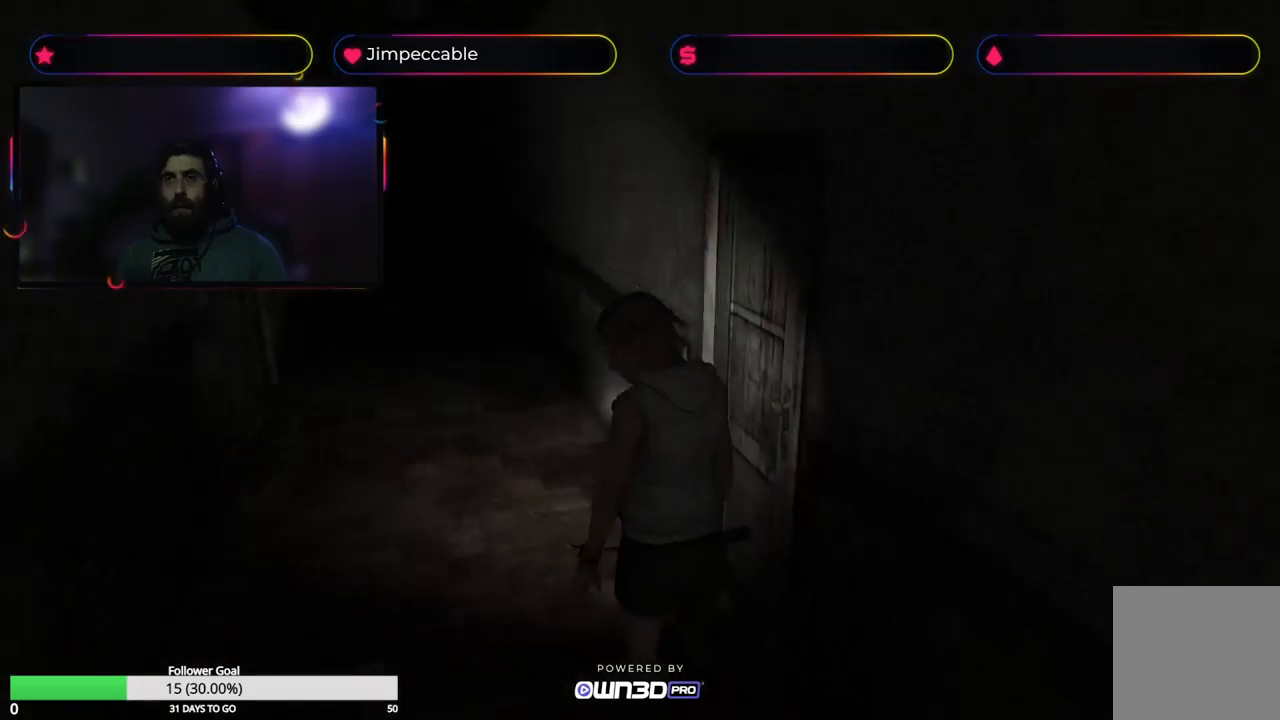
{"buttons": ["A"], "left_stick": "up", "right_stick": "center", "events": [[100, "A", "down"], [266, "A", "up"], [283, "left_stick", "up"], [500, "A", "down"]]}
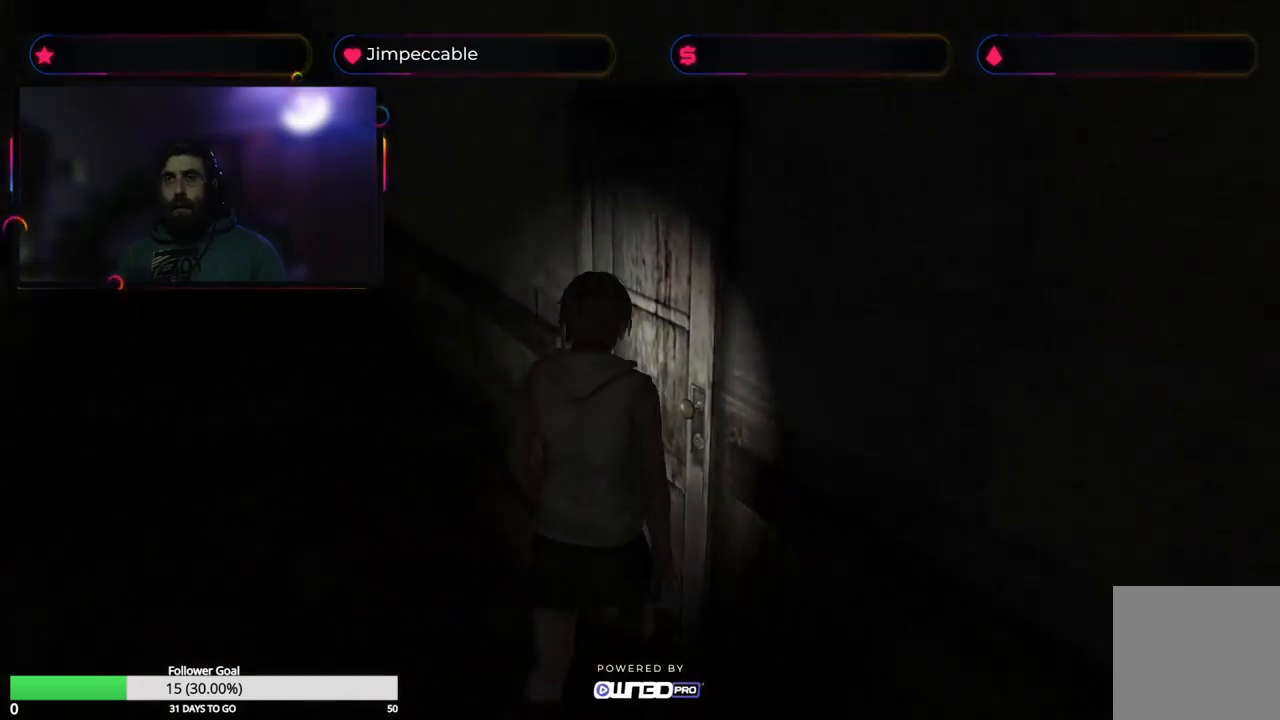
{"buttons": [], "left_stick": "up-left", "right_stick": "center", "events": [[133, "A", "up"], [250, "left_stick", "up-left"]]}
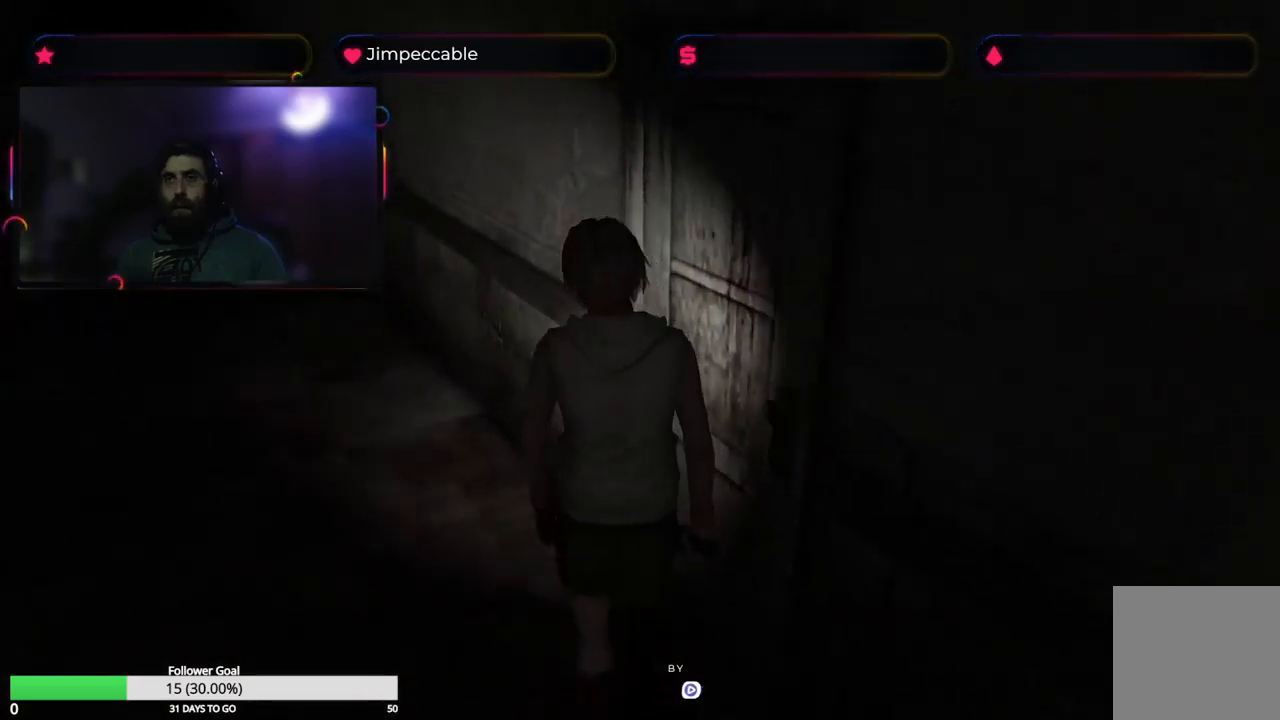
{"buttons": [], "left_stick": "up", "right_stick": "center", "events": [[433, "left_stick", "up"]]}
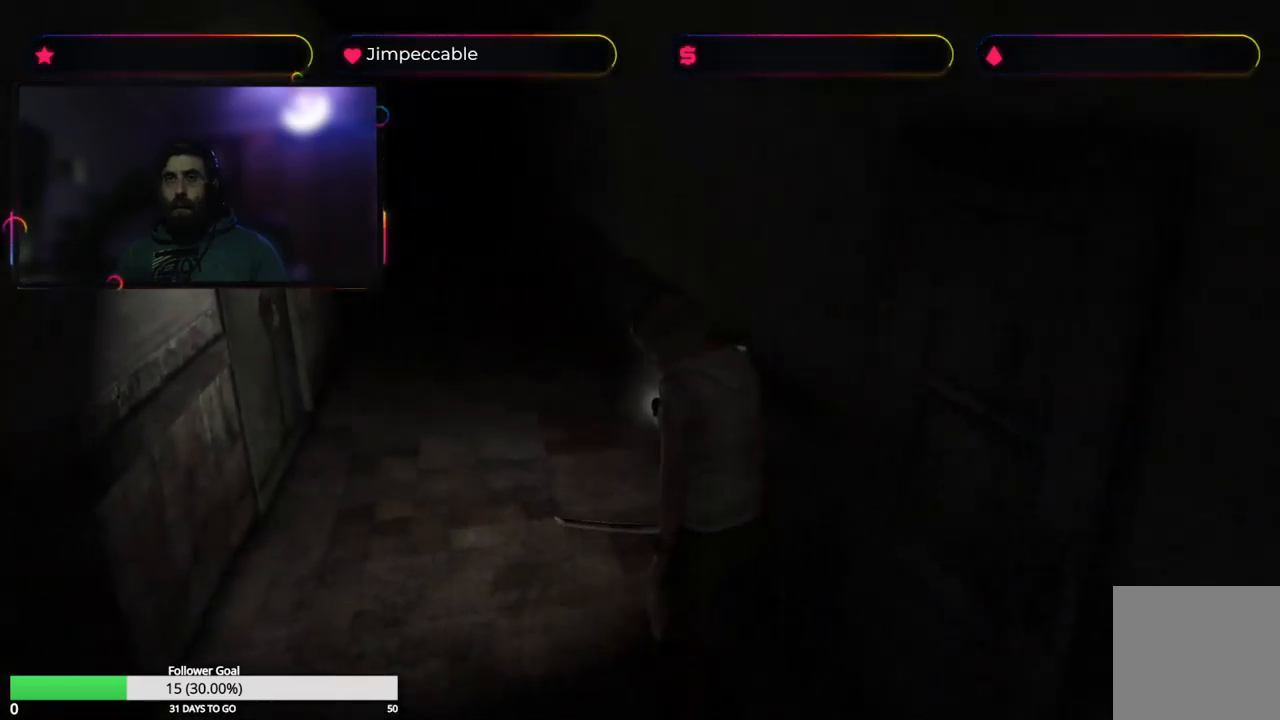
{"buttons": ["X"], "left_stick": "up-left", "right_stick": "center", "events": [[16, "X", "down"], [483, "left_stick", "up-left"]]}
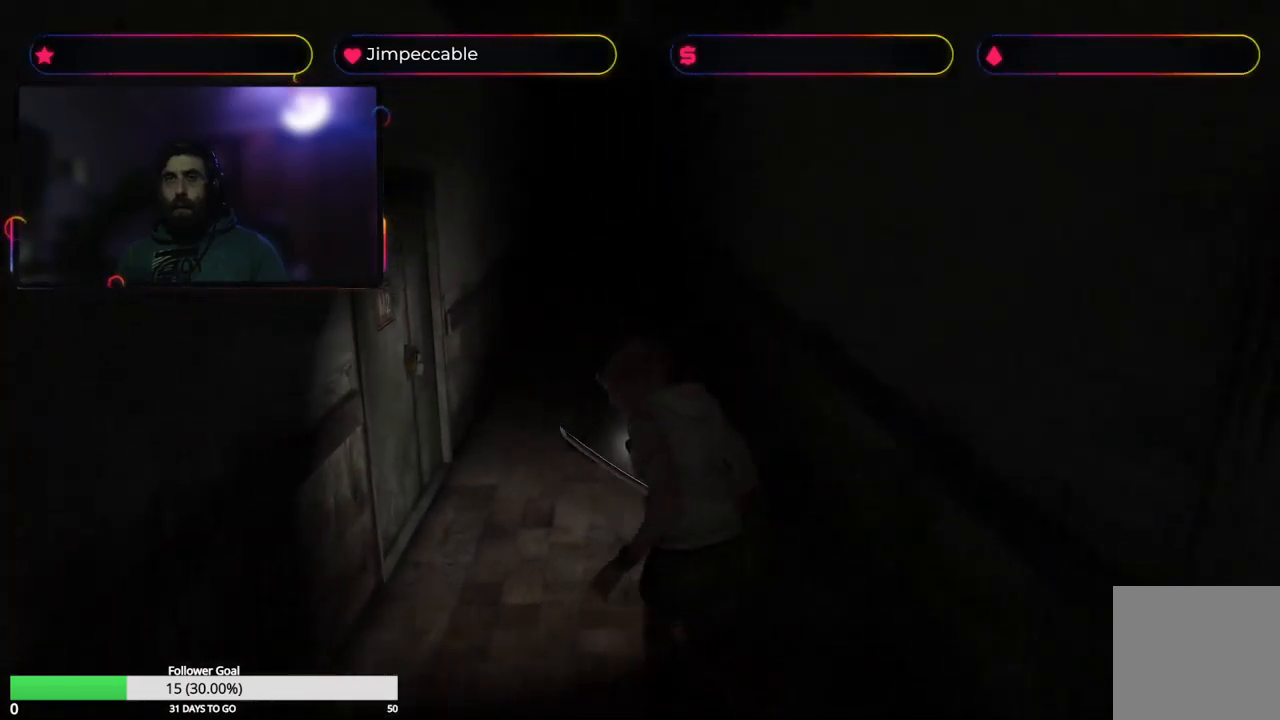
{"buttons": [], "left_stick": "up", "right_stick": "center", "events": [[150, "left_stick", "up"], [216, "X", "up"]]}
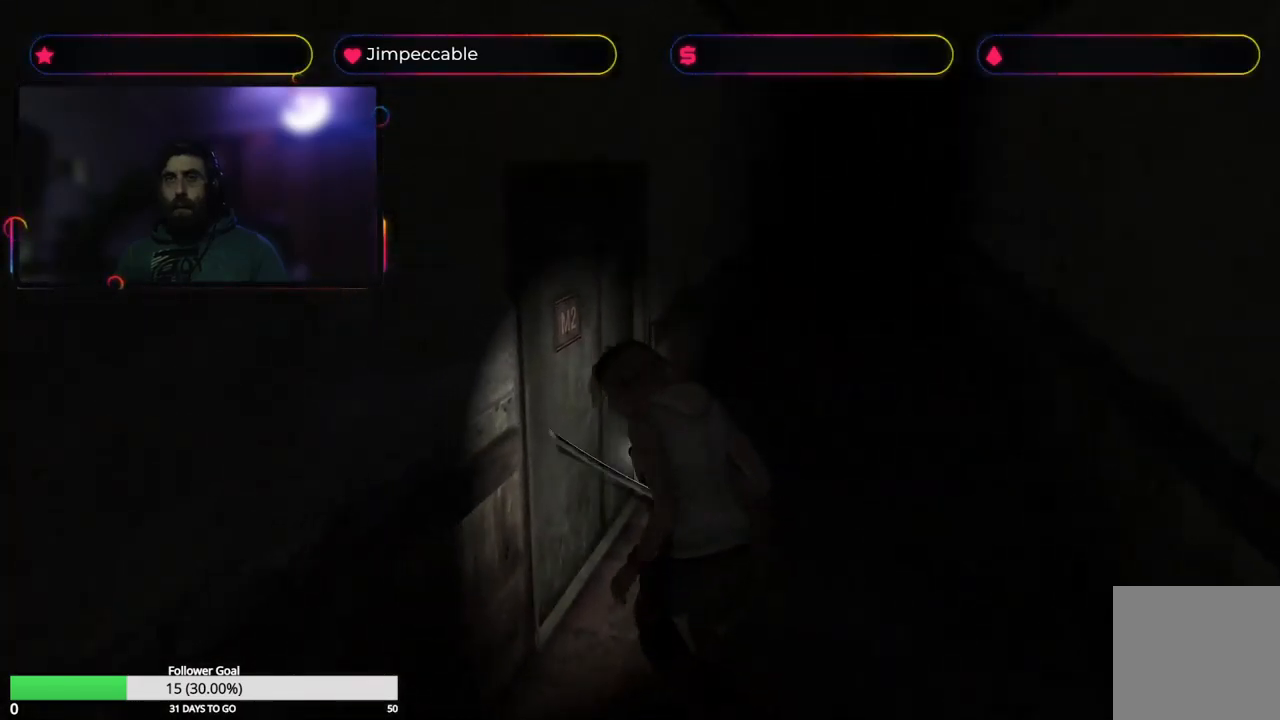
{"buttons": [], "left_stick": "up", "right_stick": "center", "events": [[316, "A", "down"], [450, "A", "up"]]}
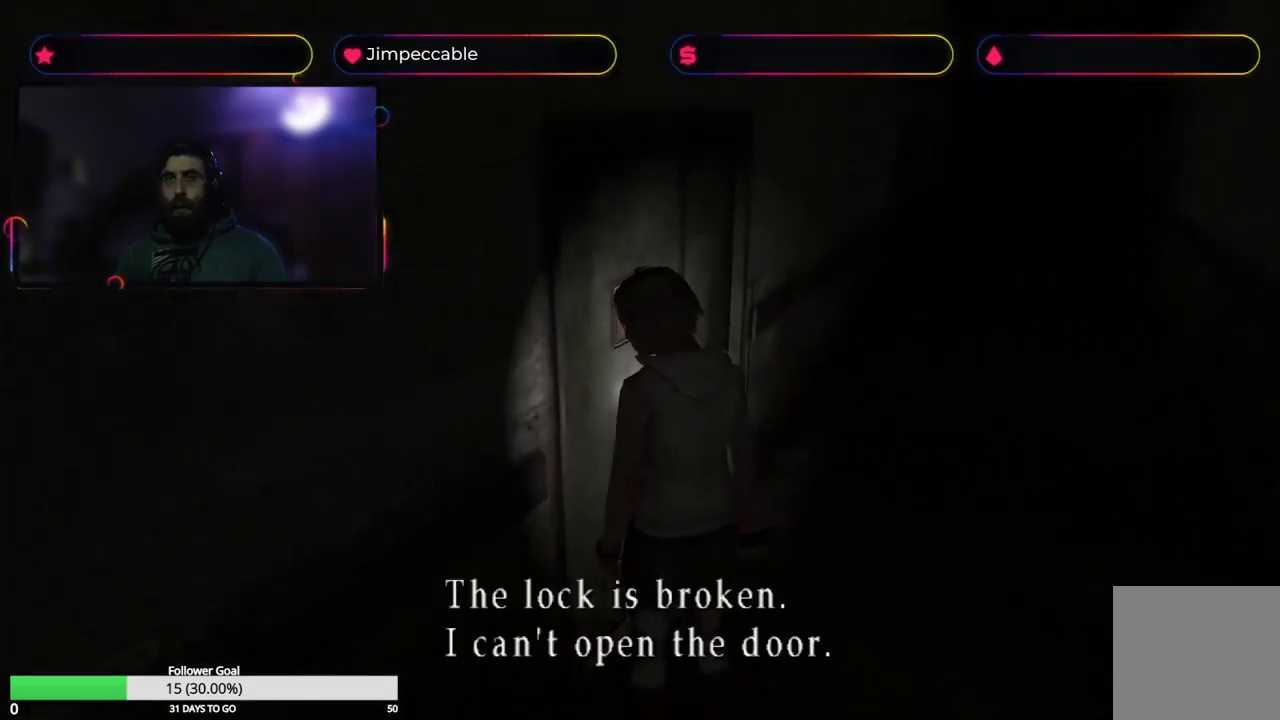
{"buttons": [], "left_stick": "up-right", "right_stick": "center", "events": [[250, "left_stick", "up-right"]]}
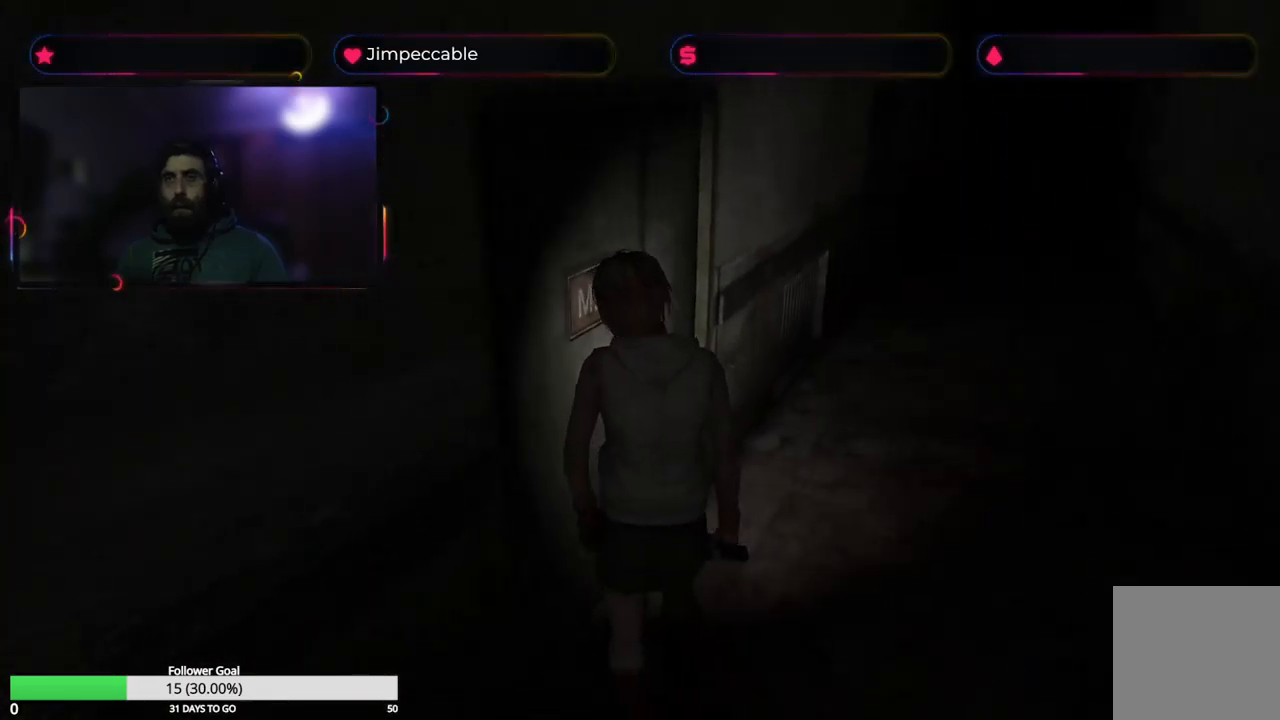
{"buttons": ["X"], "left_stick": "up", "right_stick": "center", "events": [[50, "X", "down"], [233, "left_stick", "up"]]}
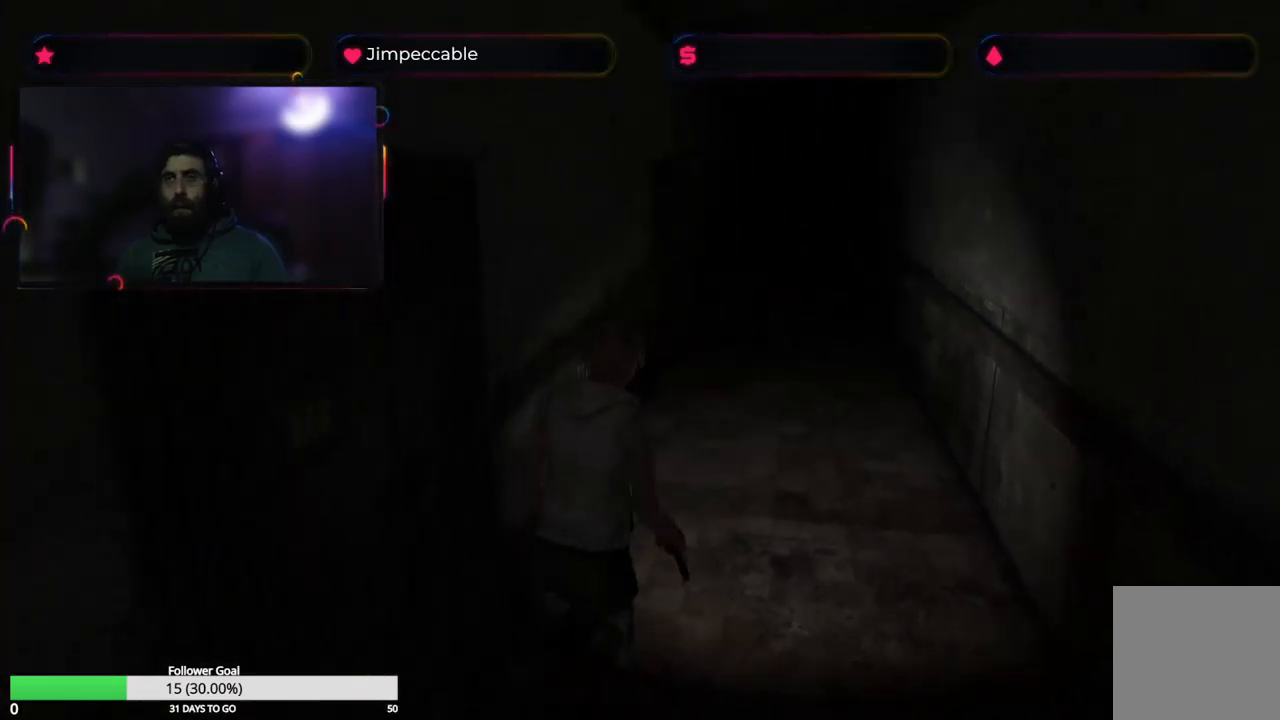
{"buttons": ["X"], "left_stick": "up", "right_stick": "center", "events": []}
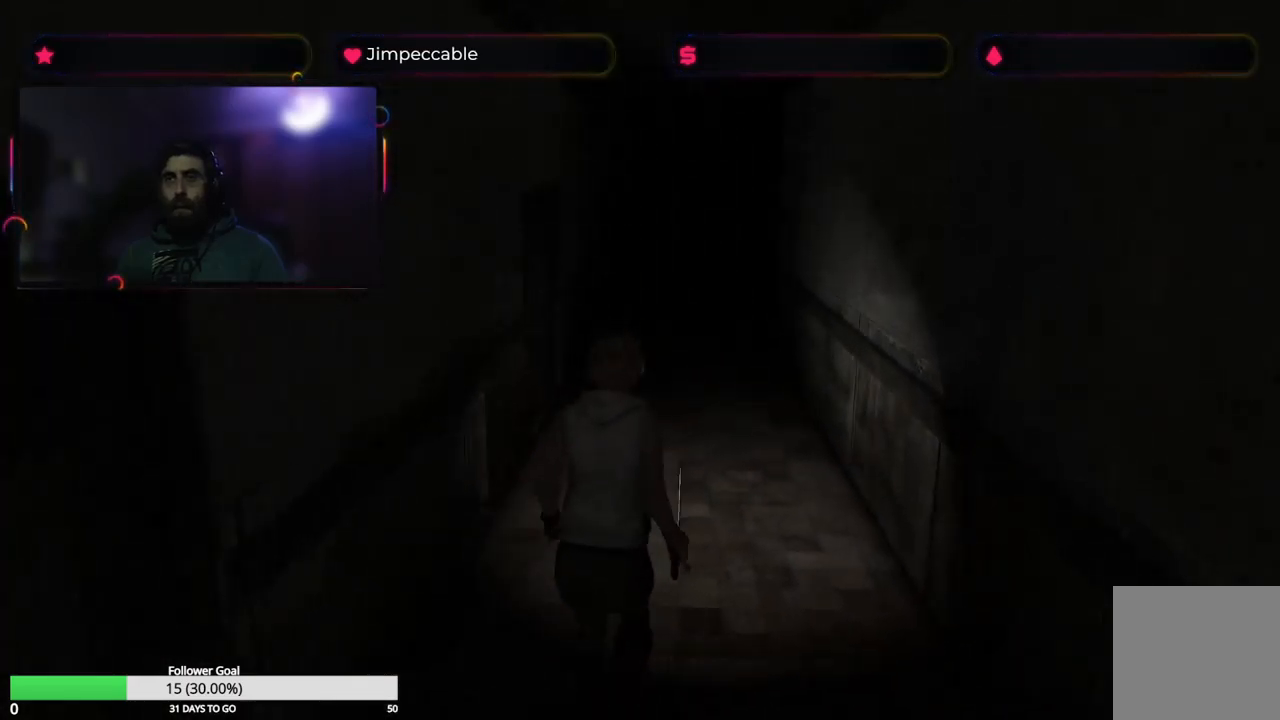
{"buttons": ["X"], "left_stick": "up", "right_stick": "center", "events": [[267, "left_stick", "up-left"], [433, "left_stick", "up"]]}
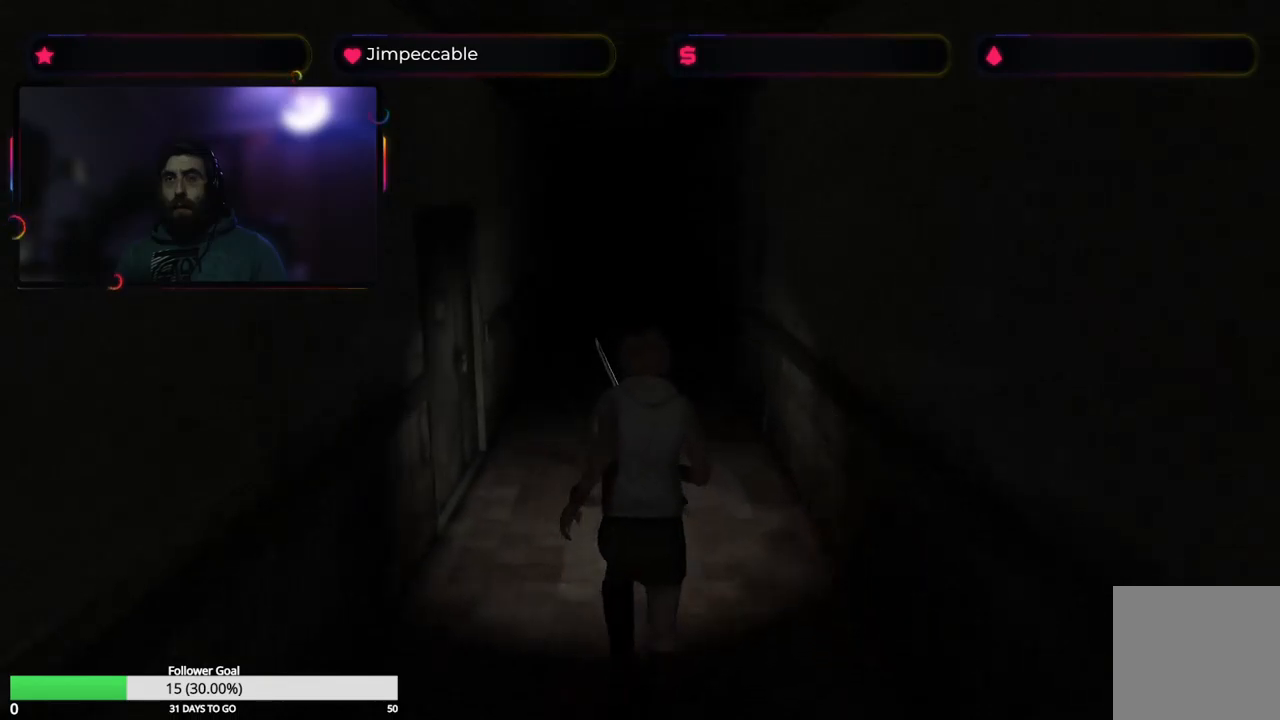
{"buttons": ["X"], "left_stick": "up-left", "right_stick": "center", "events": [[317, "left_stick", "up-left"]]}
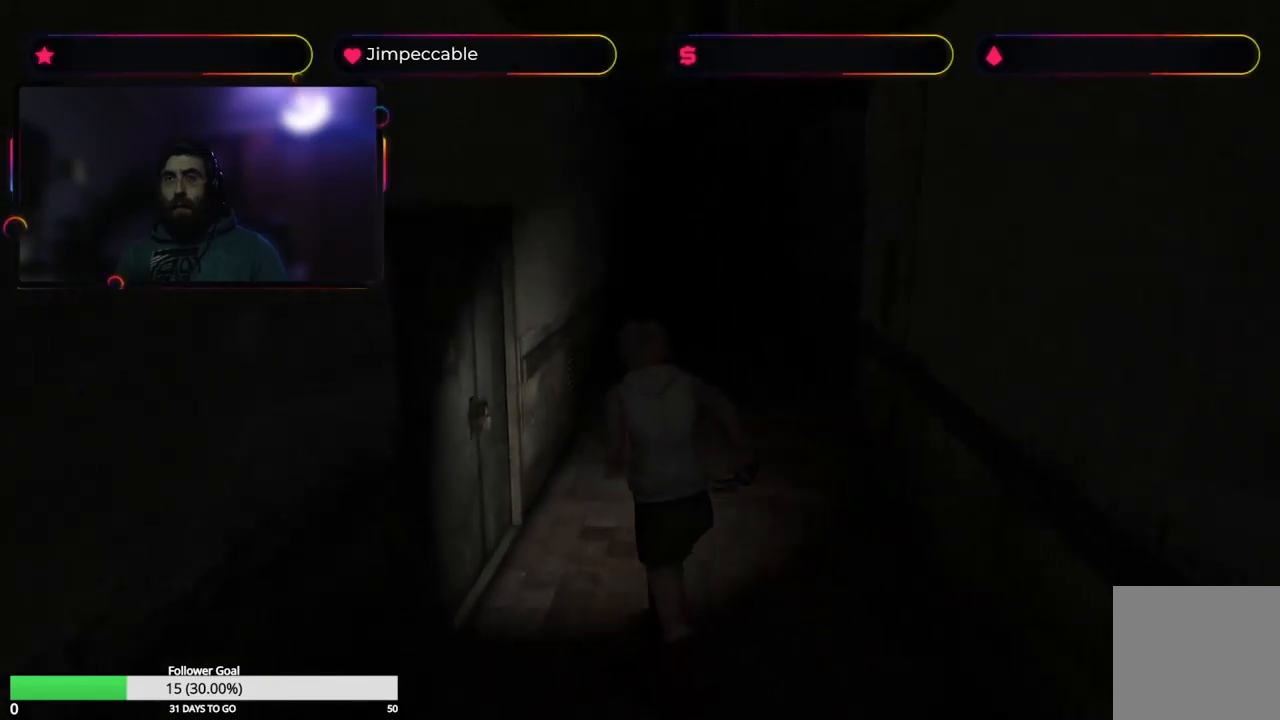
{"buttons": [], "left_stick": "up-right", "right_stick": "center", "events": [[300, "X", "up"], [300, "left_stick", "up"], [333, "A", "down"], [450, "A", "up"], [500, "left_stick", "up-right"]]}
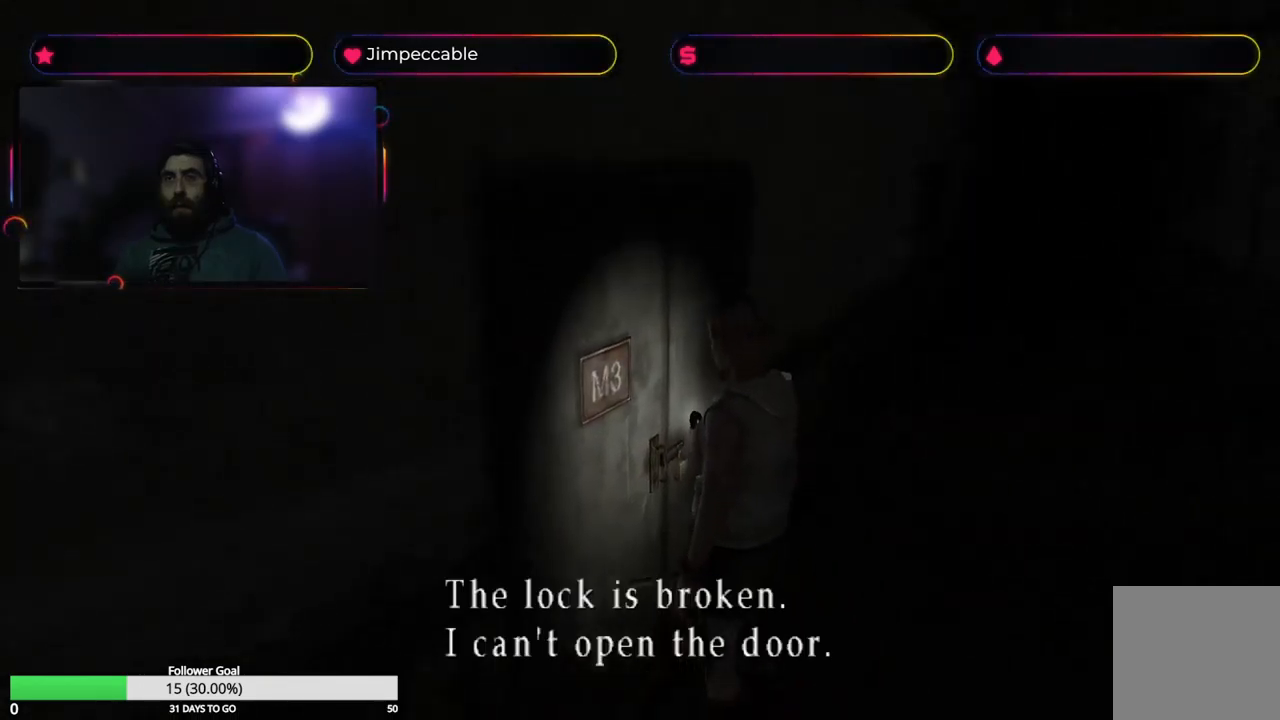
{"buttons": ["X"], "left_stick": "up-right", "right_stick": "center", "events": [[317, "X", "down"]]}
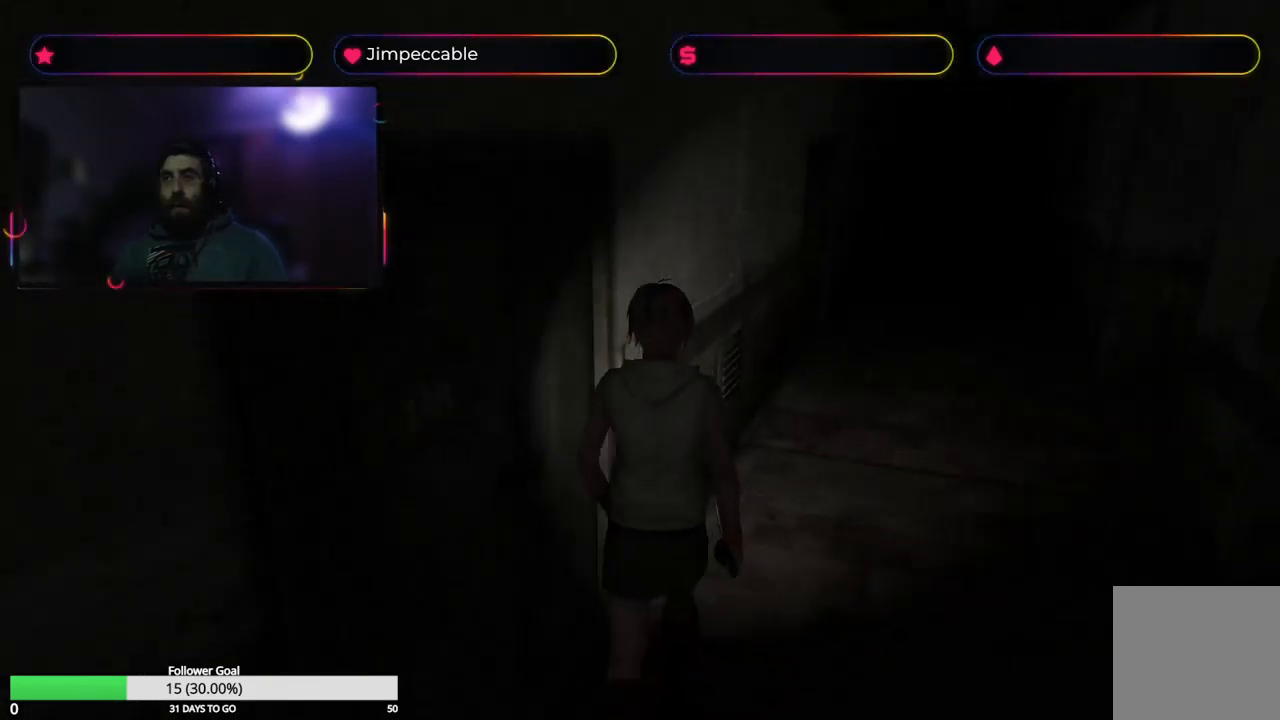
{"buttons": ["X"], "left_stick": "up", "right_stick": "center", "events": [[117, "left_stick", "up"]]}
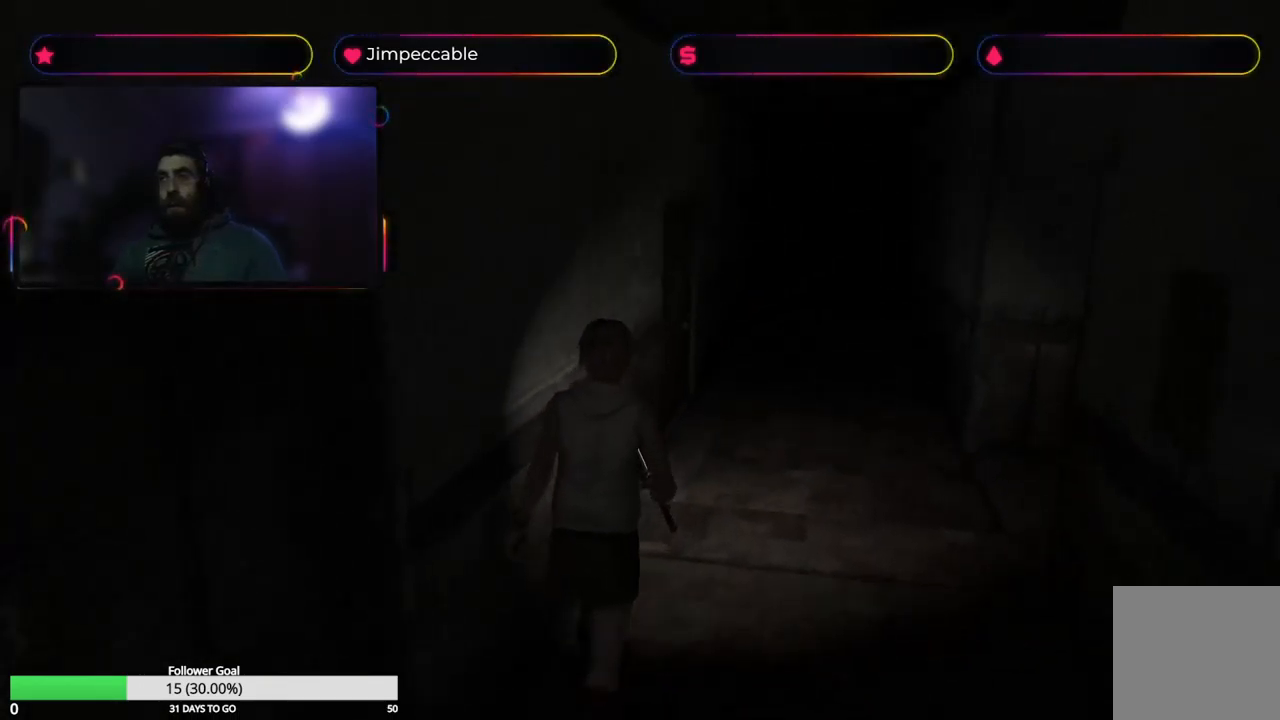
{"buttons": ["X"], "left_stick": "up", "right_stick": "center", "events": []}
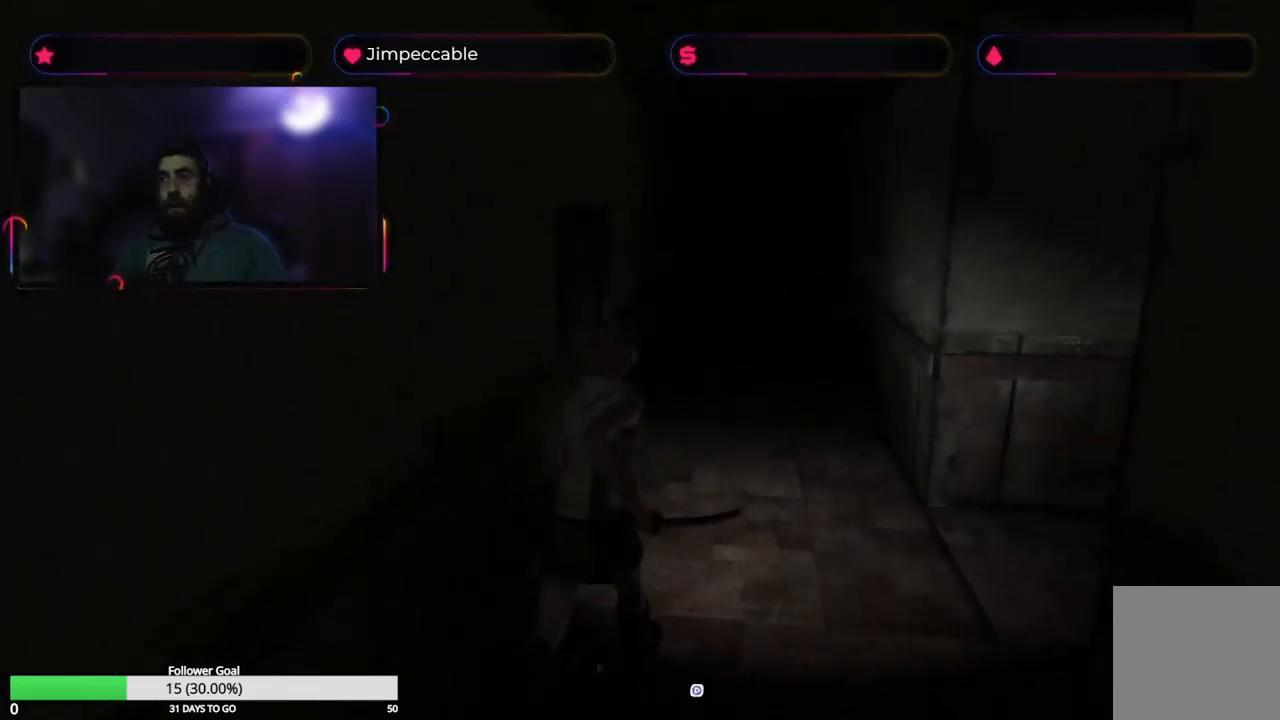
{"buttons": [], "left_stick": "up", "right_stick": "center", "events": [[350, "X", "up"]]}
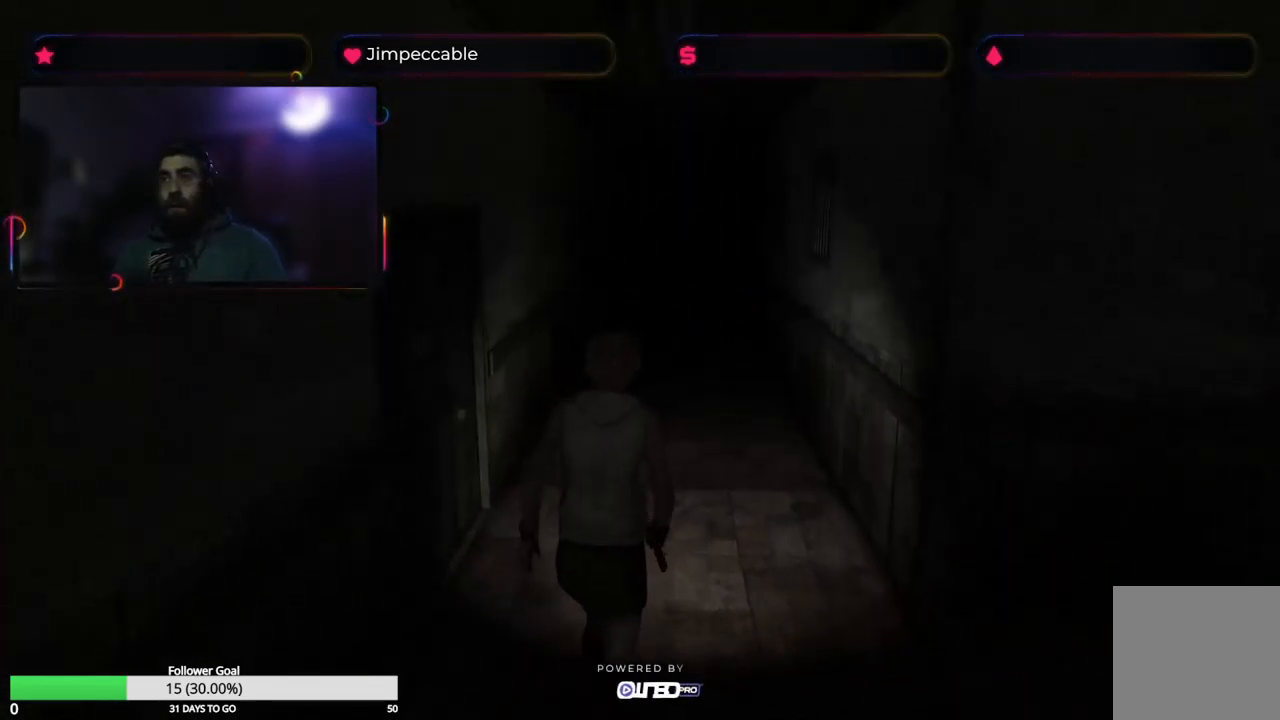
{"buttons": [], "left_stick": "up-left", "right_stick": "center", "events": [[250, "left_stick", "up-left"]]}
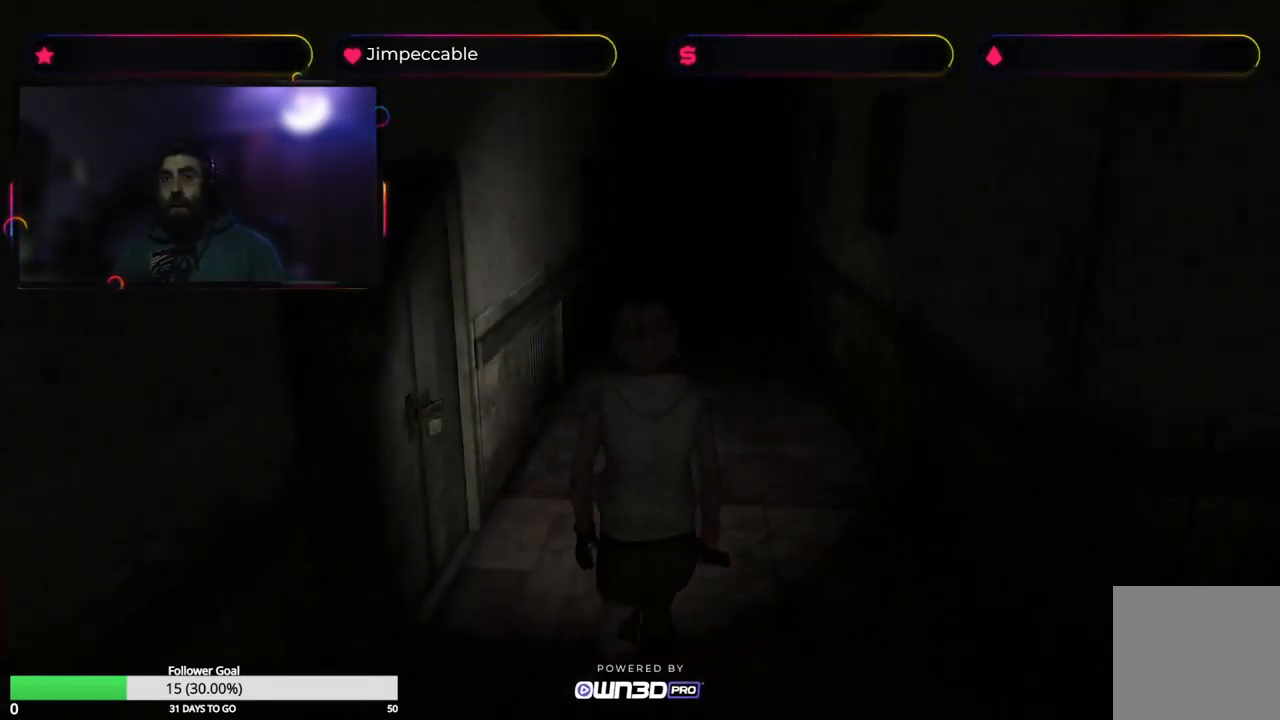
{"buttons": [], "left_stick": "center", "right_stick": "center", "events": [[317, "left_stick", "center"]]}
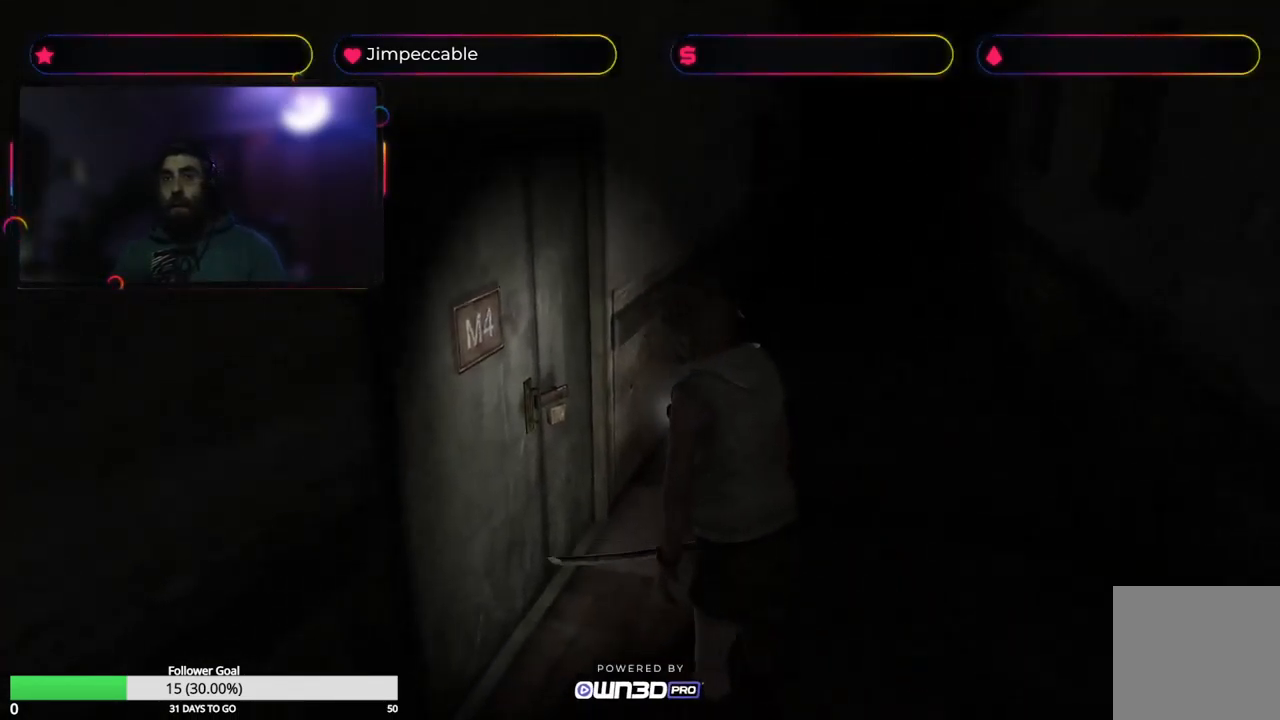
{"buttons": ["A"], "left_stick": "up-left", "right_stick": "center", "events": [[217, "left_stick", "left"], [283, "left_stick", "up-left"], [467, "A", "down"]]}
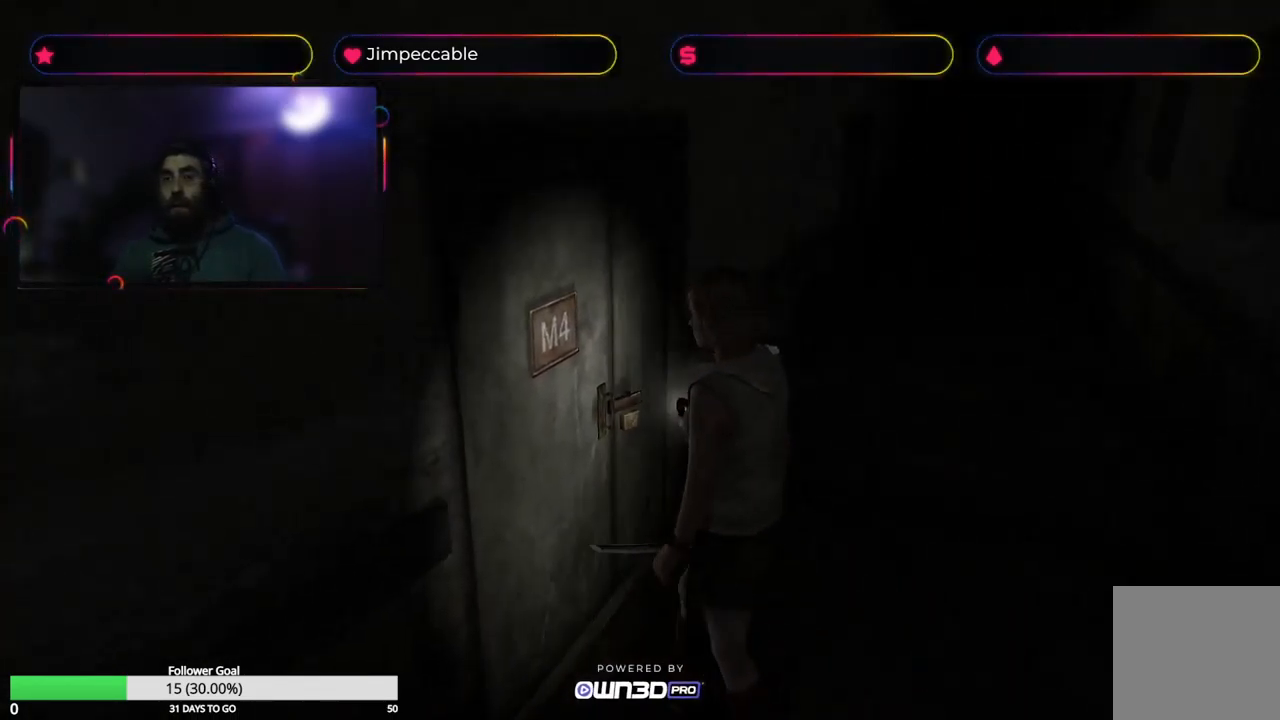
{"buttons": [], "left_stick": "center", "right_stick": "center", "events": [[100, "A", "up"], [117, "left_stick", "center"]]}
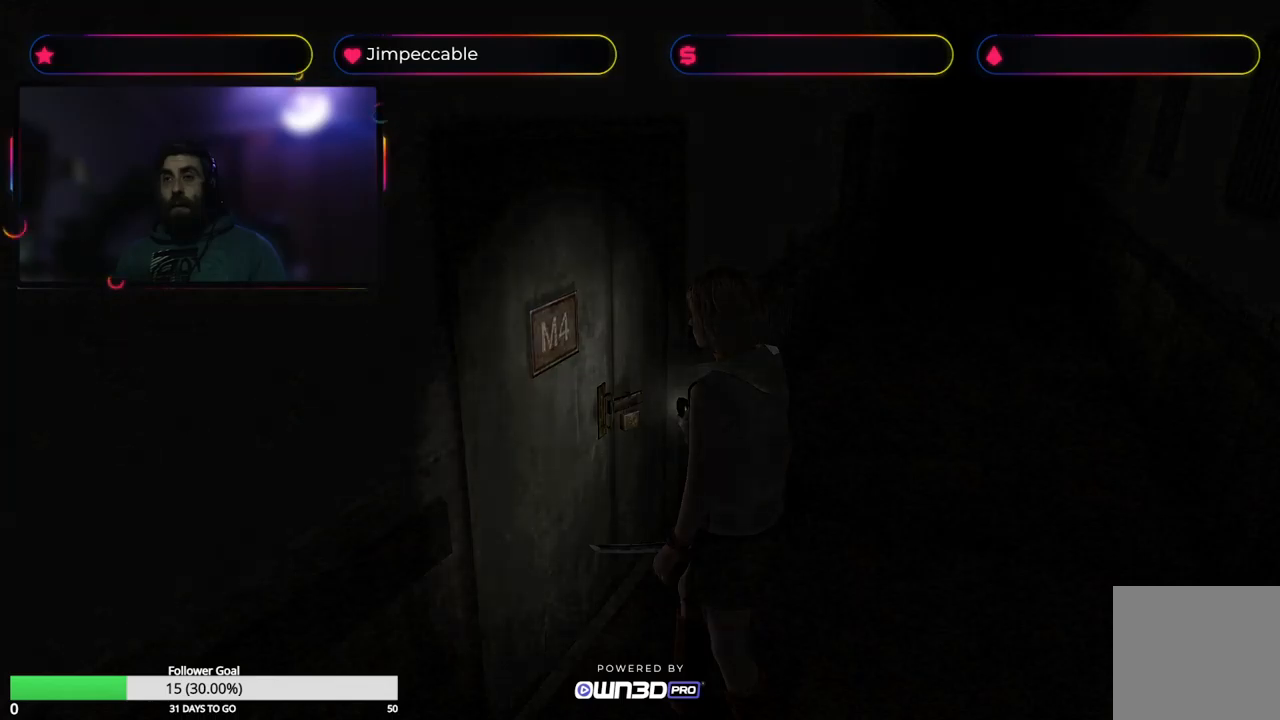
{"buttons": [], "left_stick": "center", "right_stick": "center", "events": []}
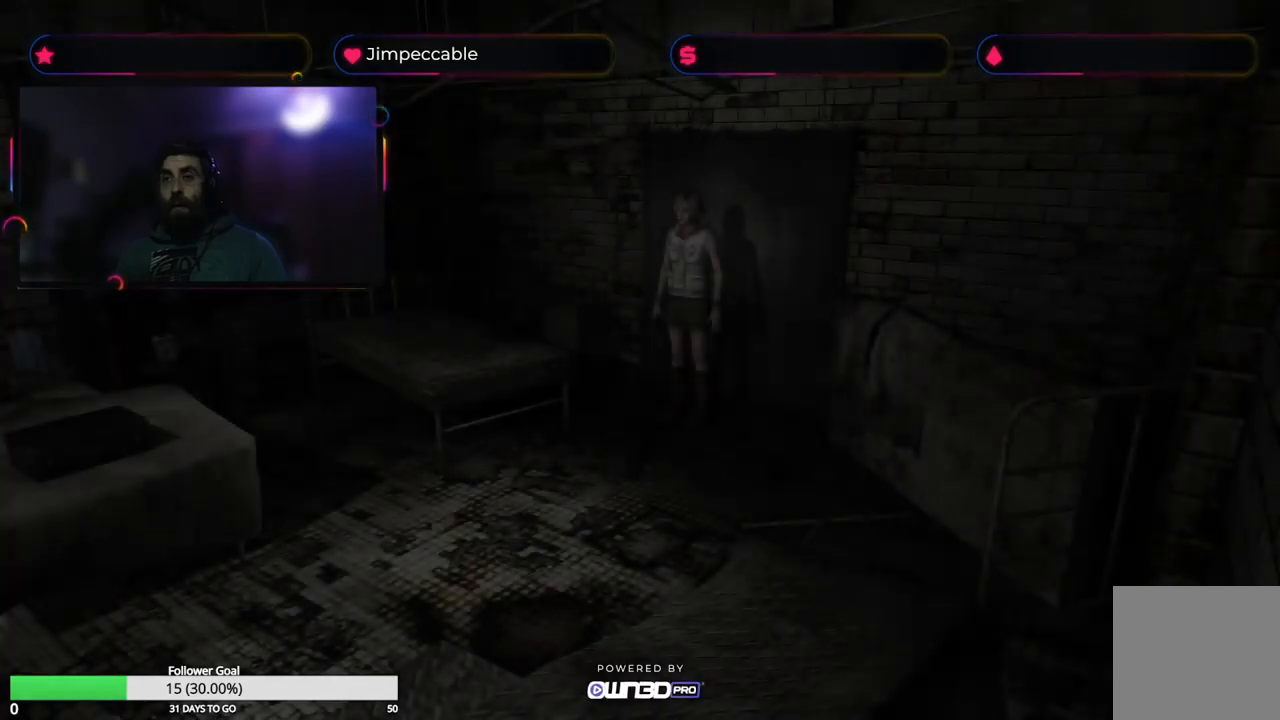
{"buttons": [], "left_stick": "center", "right_stick": "center", "events": []}
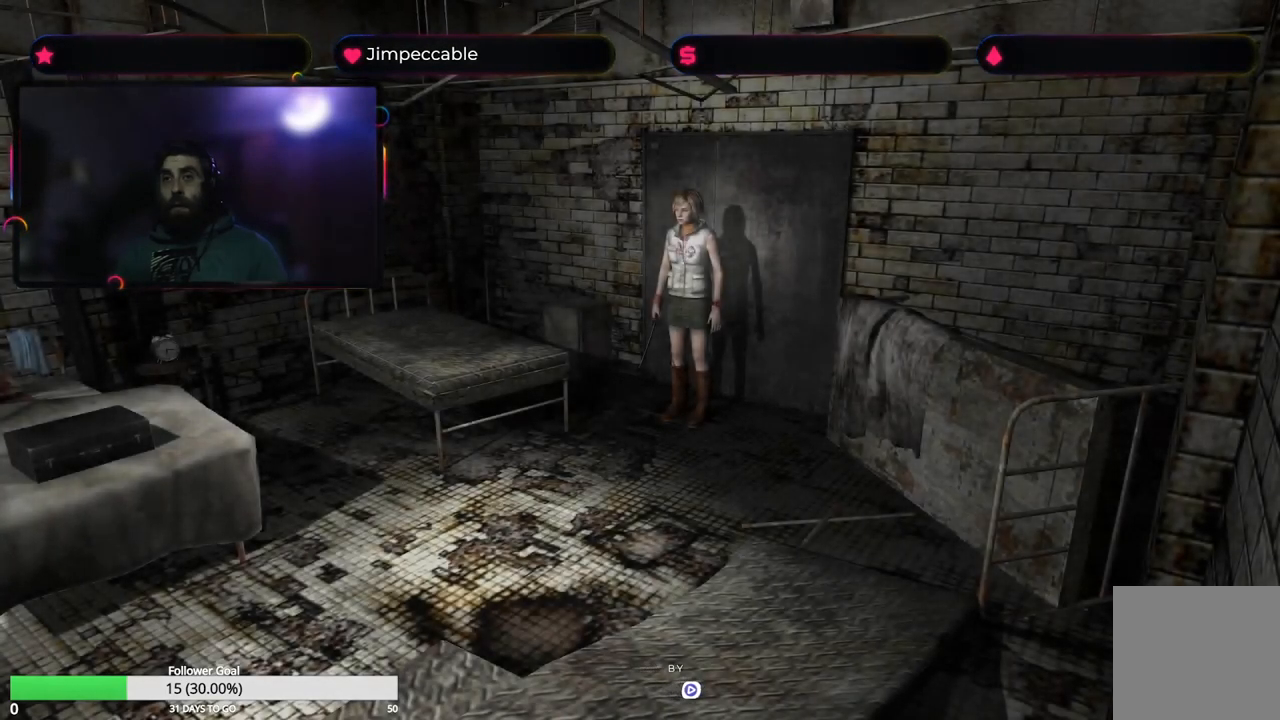
{"buttons": [], "left_stick": "up", "right_stick": "center", "events": [[400, "left_stick", "up"]]}
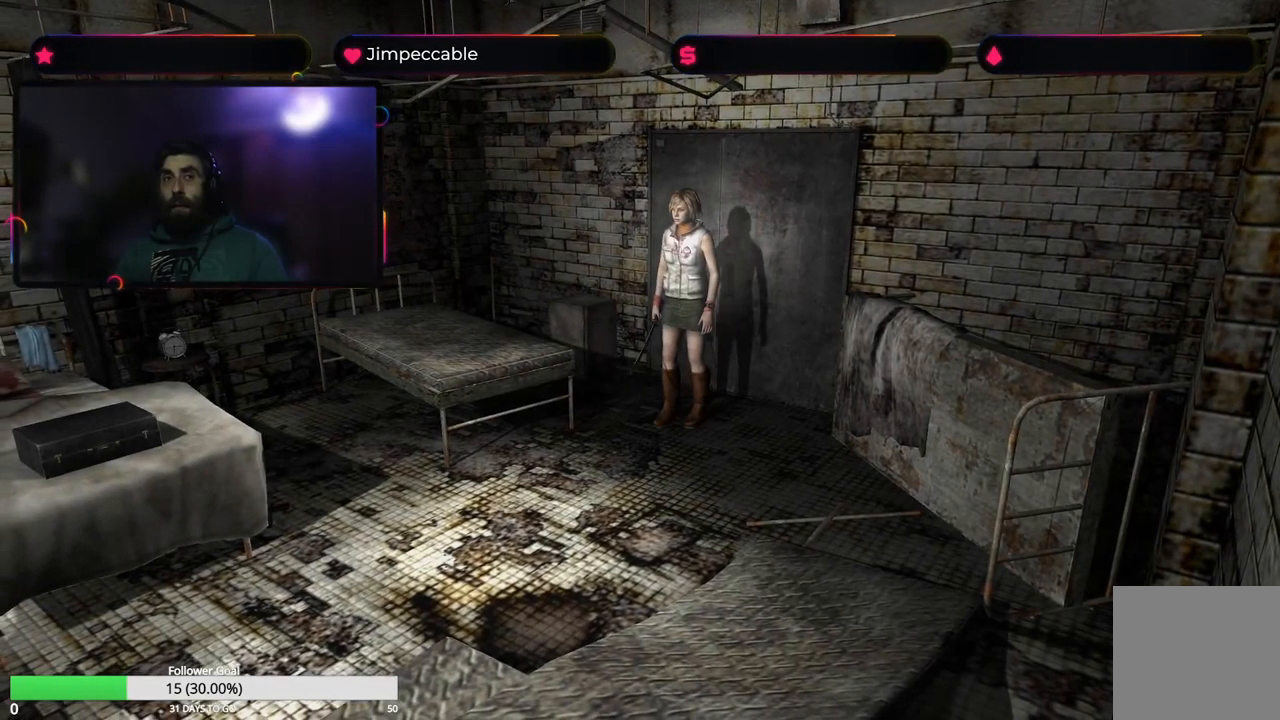
{"buttons": [], "left_stick": "up", "right_stick": "center", "events": []}
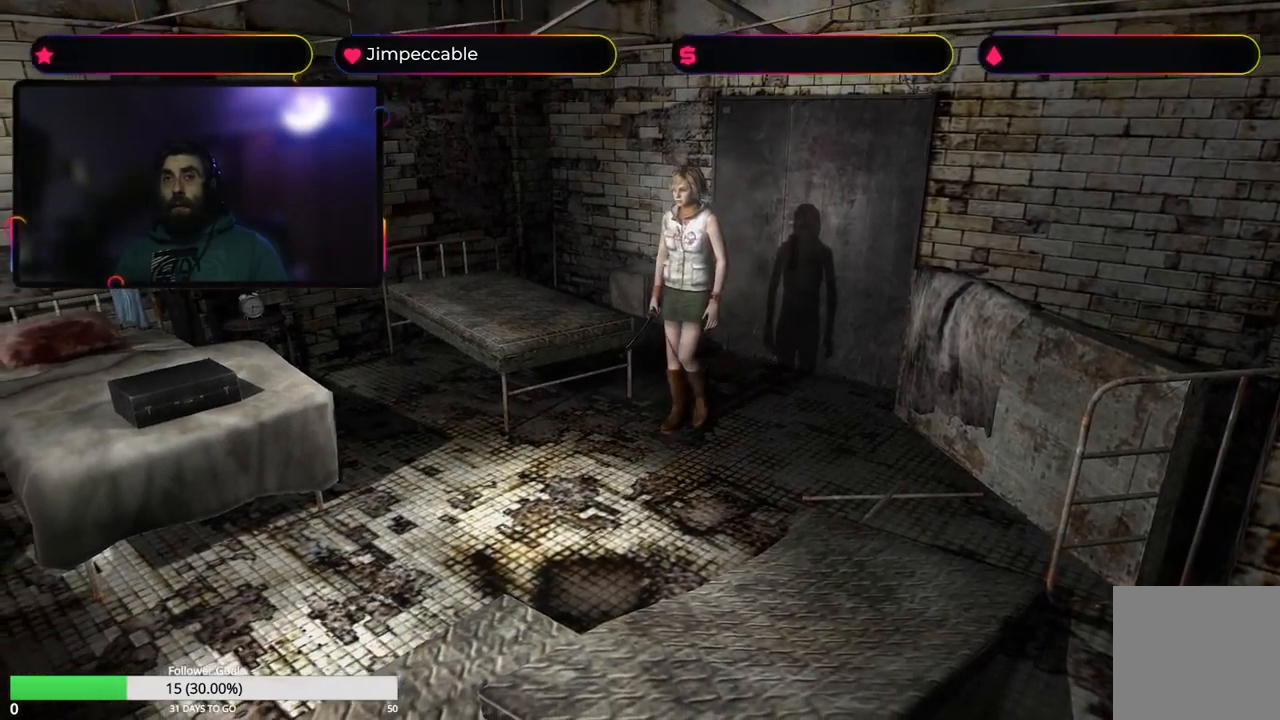
{"buttons": [], "left_stick": "up-right", "right_stick": "center", "events": [[84, "left_stick", "up-right"]]}
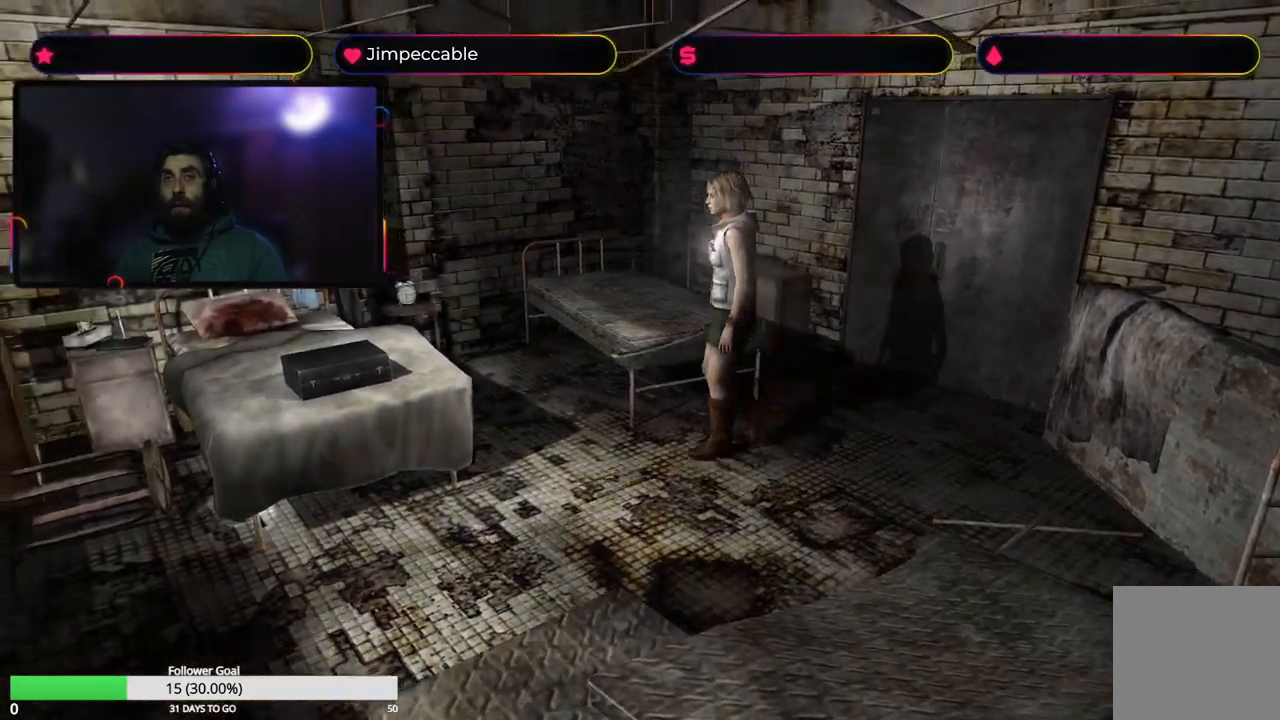
{"buttons": [], "left_stick": "up", "right_stick": "center", "events": [[34, "left_stick", "up"]]}
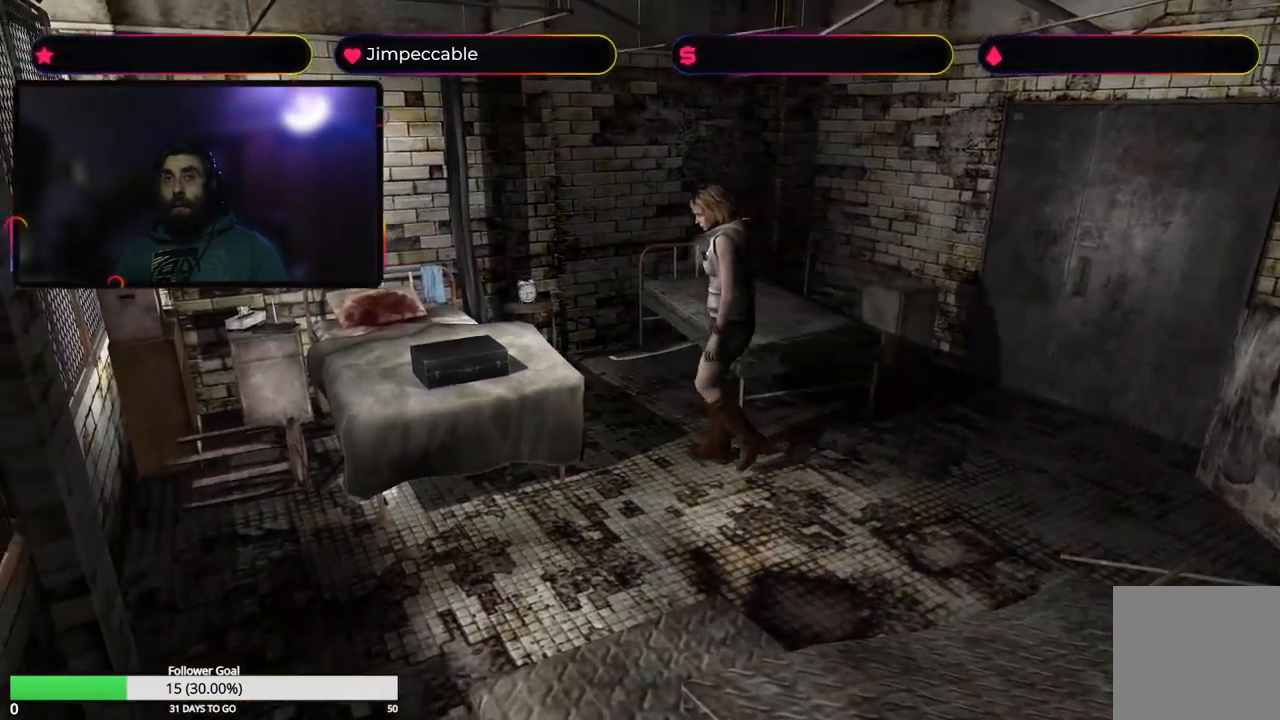
{"buttons": [], "left_stick": "up-right", "right_stick": "center", "events": [[134, "left_stick", "up-right"]]}
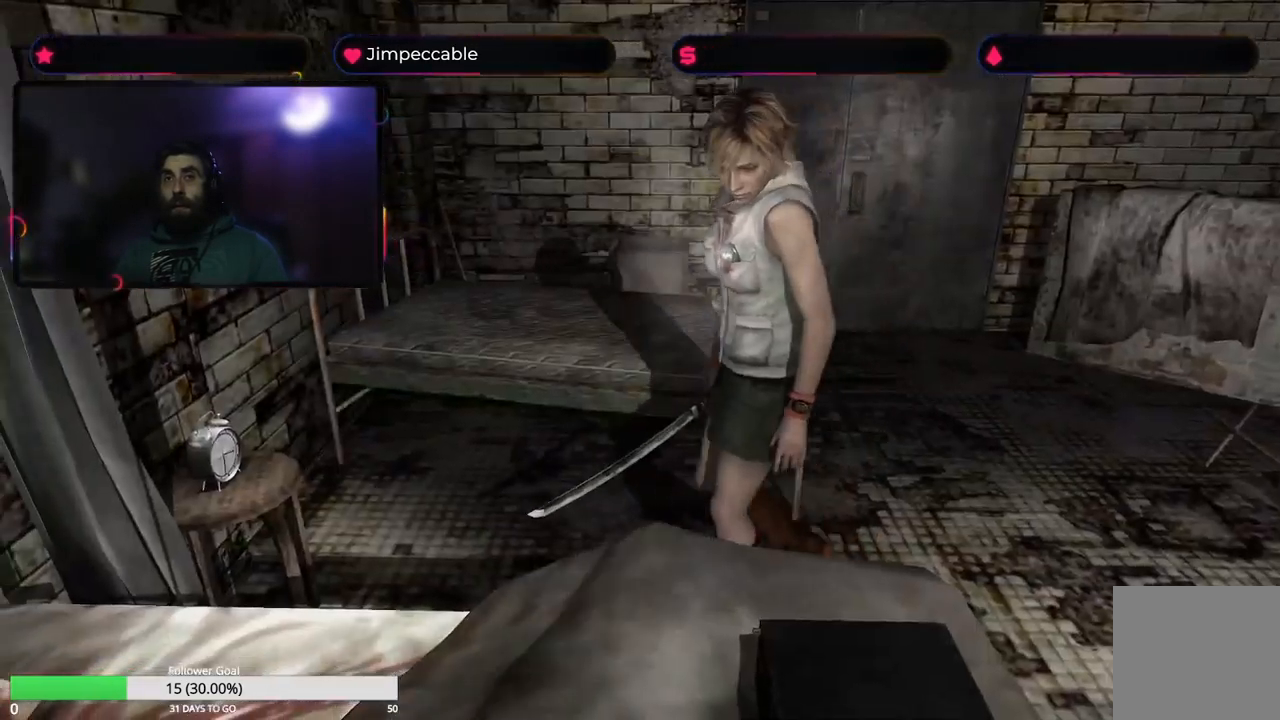
{"buttons": [], "left_stick": "up", "right_stick": "center", "events": [[150, "left_stick", "up"]]}
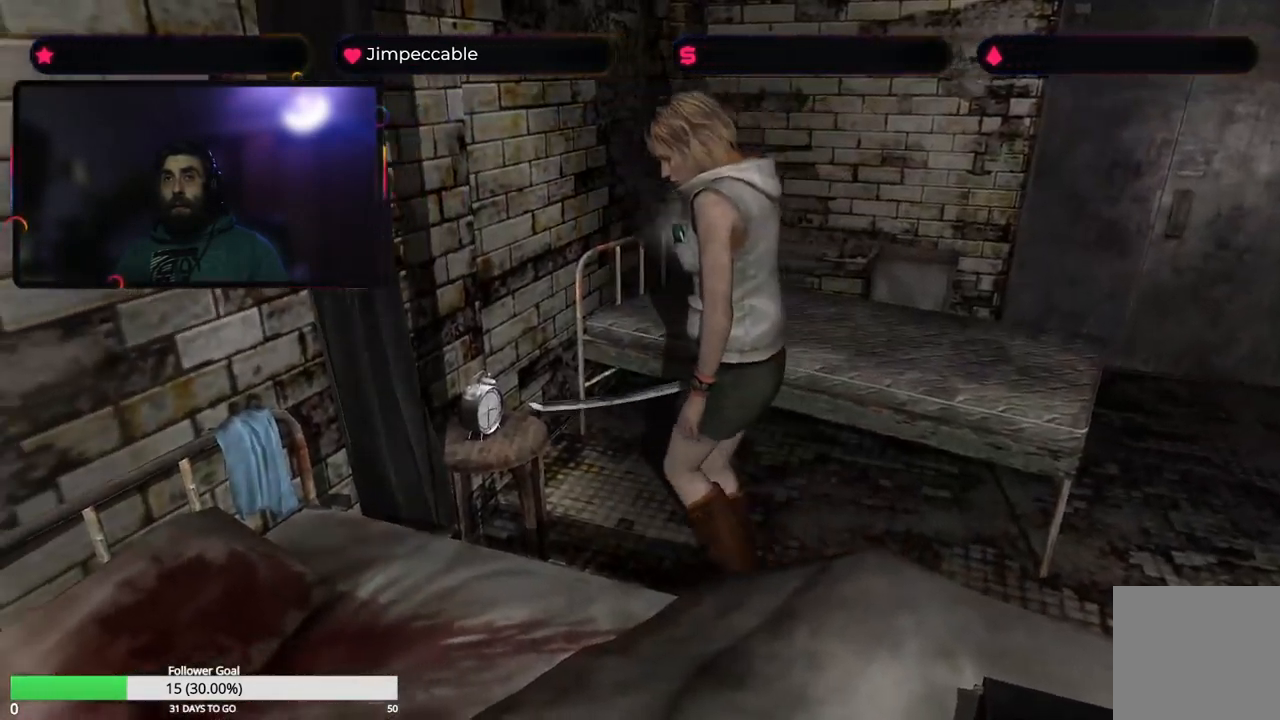
{"buttons": [], "left_stick": "center", "right_stick": "center", "events": [[284, "left_stick", "center"], [317, "A", "down"], [450, "A", "up"]]}